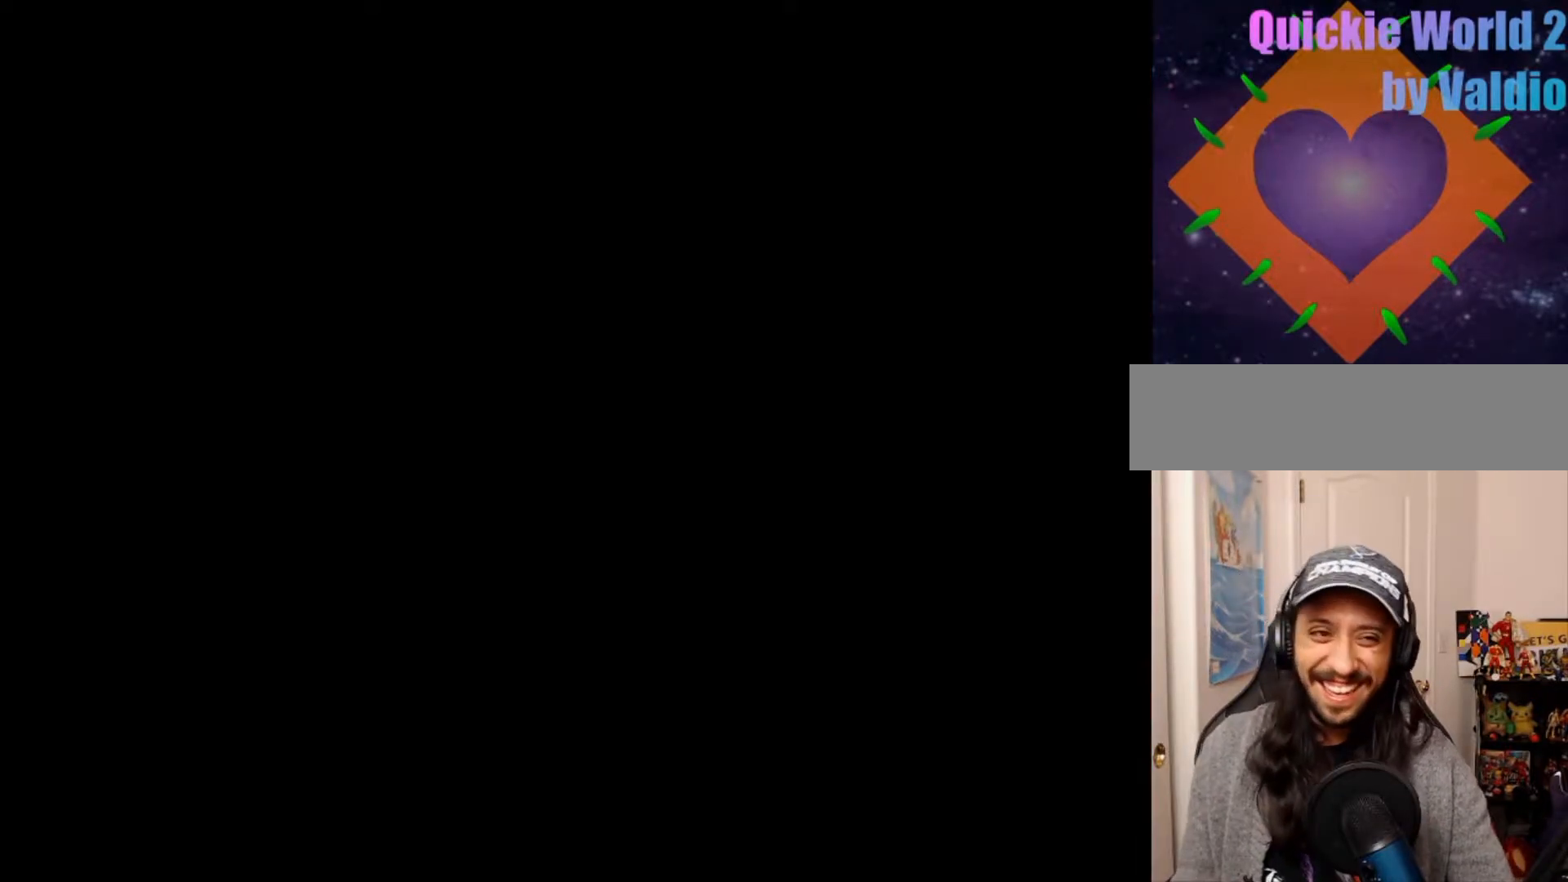
Gameplay with a controller (Nintendo layout); each line is a JSON object with the inputs held at the frame after it (dt_ms = milliseconds from this image to that frame). "events" lists button and stick changes between this image and that frame as [ms after this image, input, new state], when the widget could be followed in between. Not read: L3 R3.
{"dt_ms": 500, "buttons": [], "events": []}
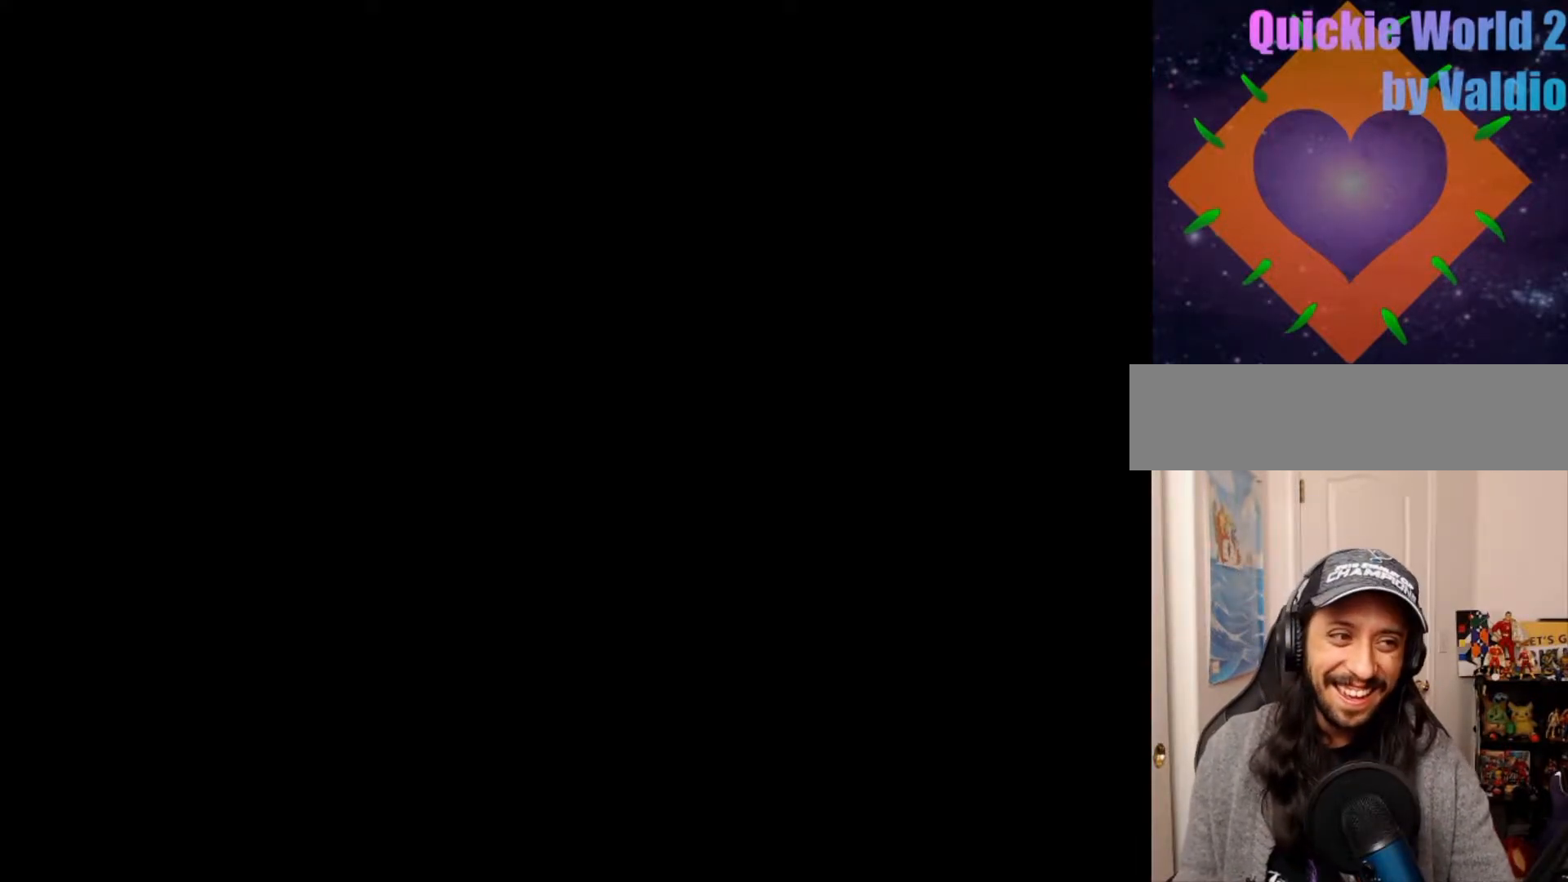
{"dt_ms": 1000, "buttons": ["Y", "DPAD_RIGHT"]}
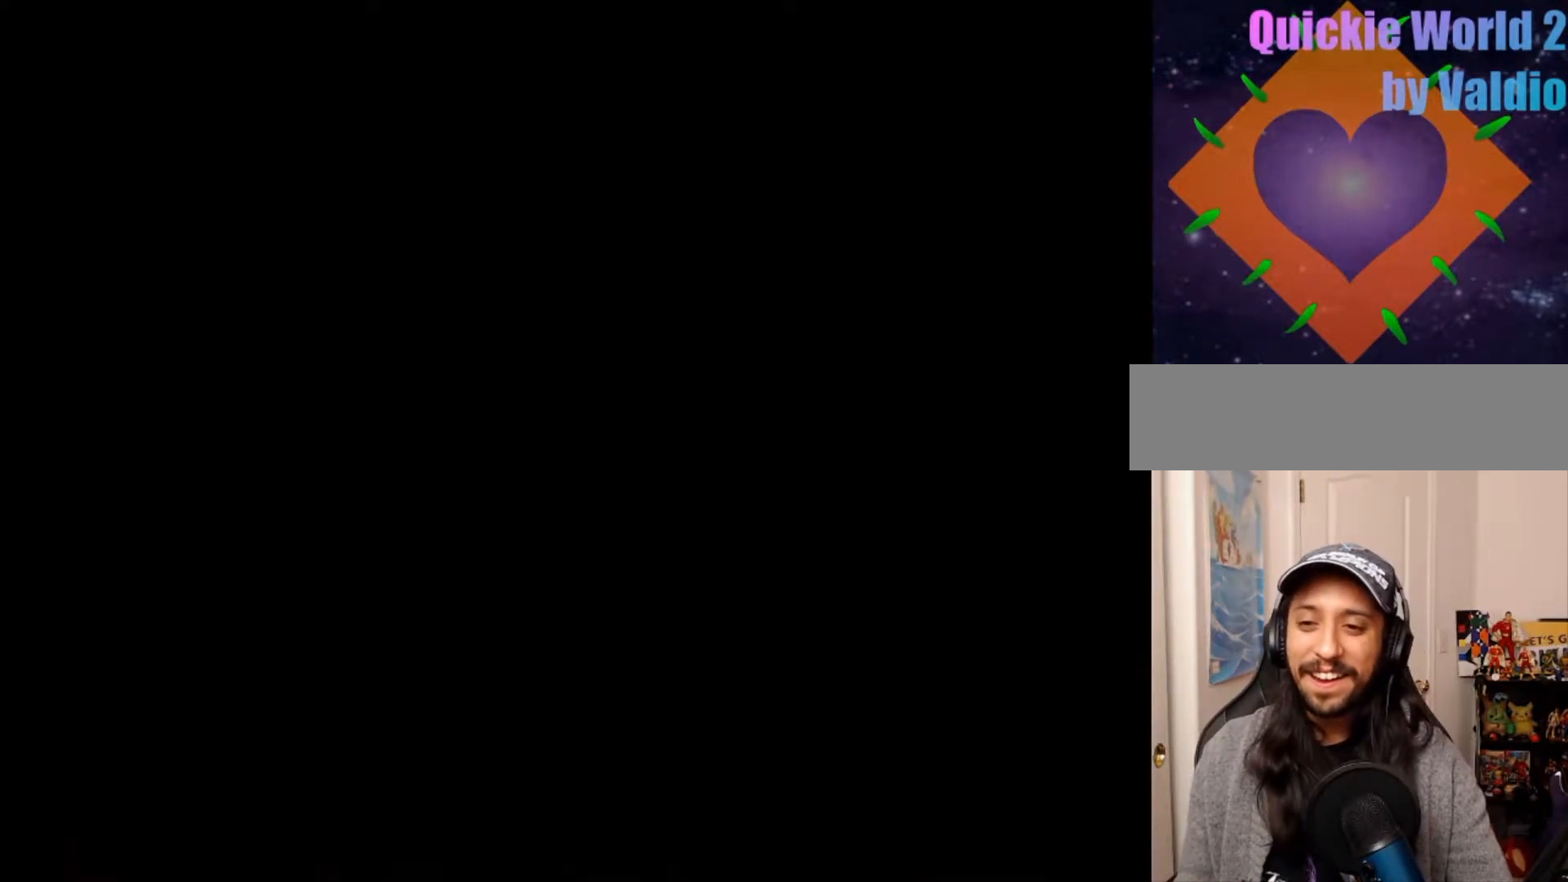
{"dt_ms": 500, "buttons": ["Y", "DPAD_RIGHT"], "events": [[217, "DPAD_RIGHT", "up"], [383, "DPAD_RIGHT", "down"]]}
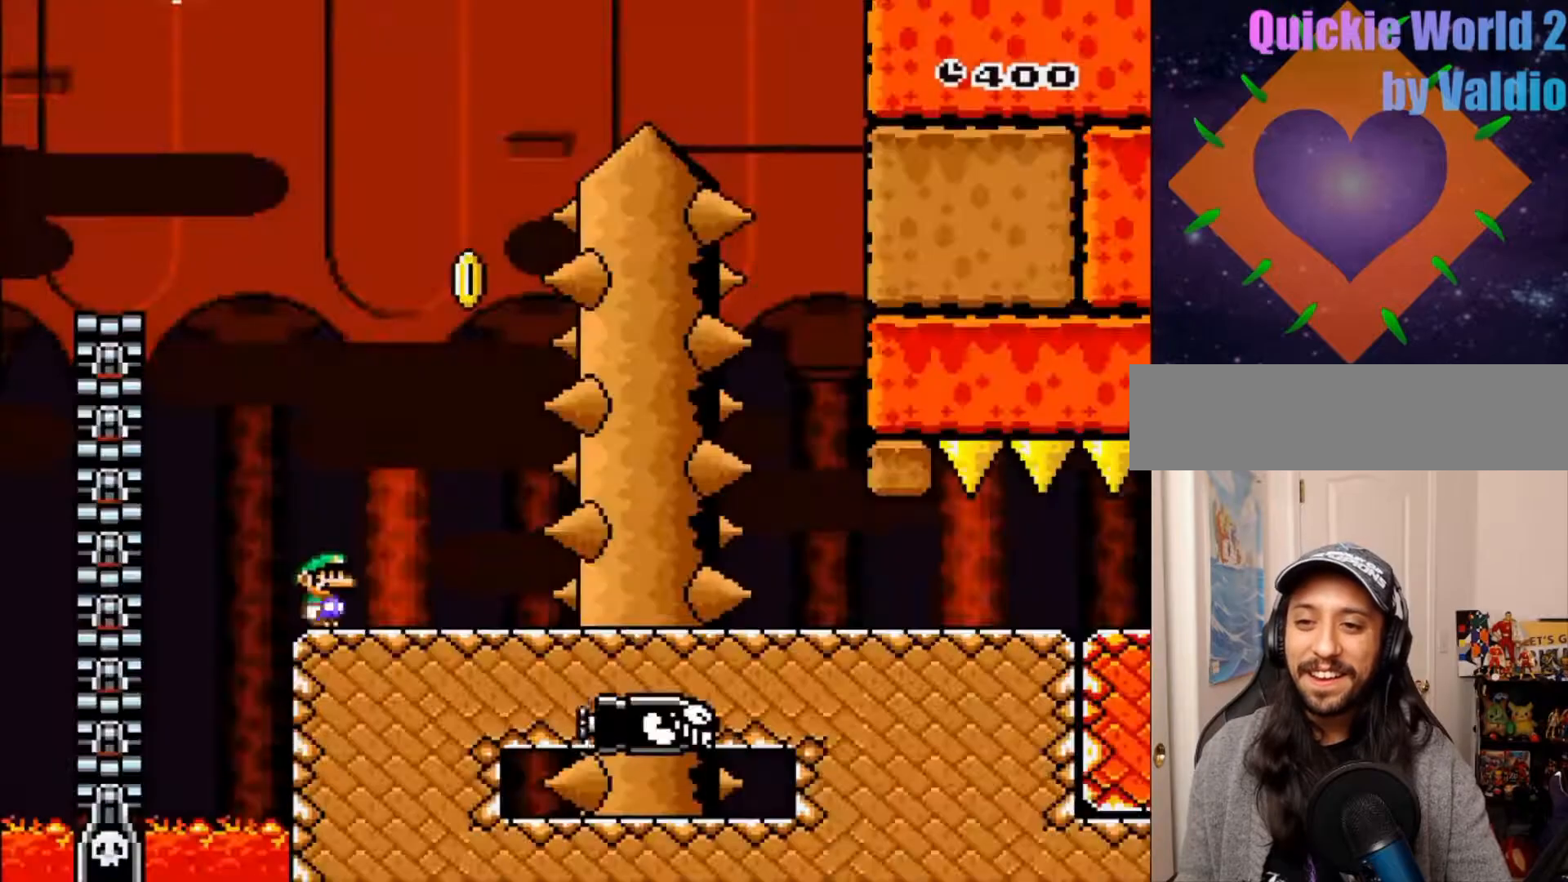
{"dt_ms": 500, "buttons": ["B", "Y", "DPAD_LEFT"], "events": [[283, "DPAD_RIGHT", "up"], [333, "B", "down"], [417, "DPAD_LEFT", "down"]]}
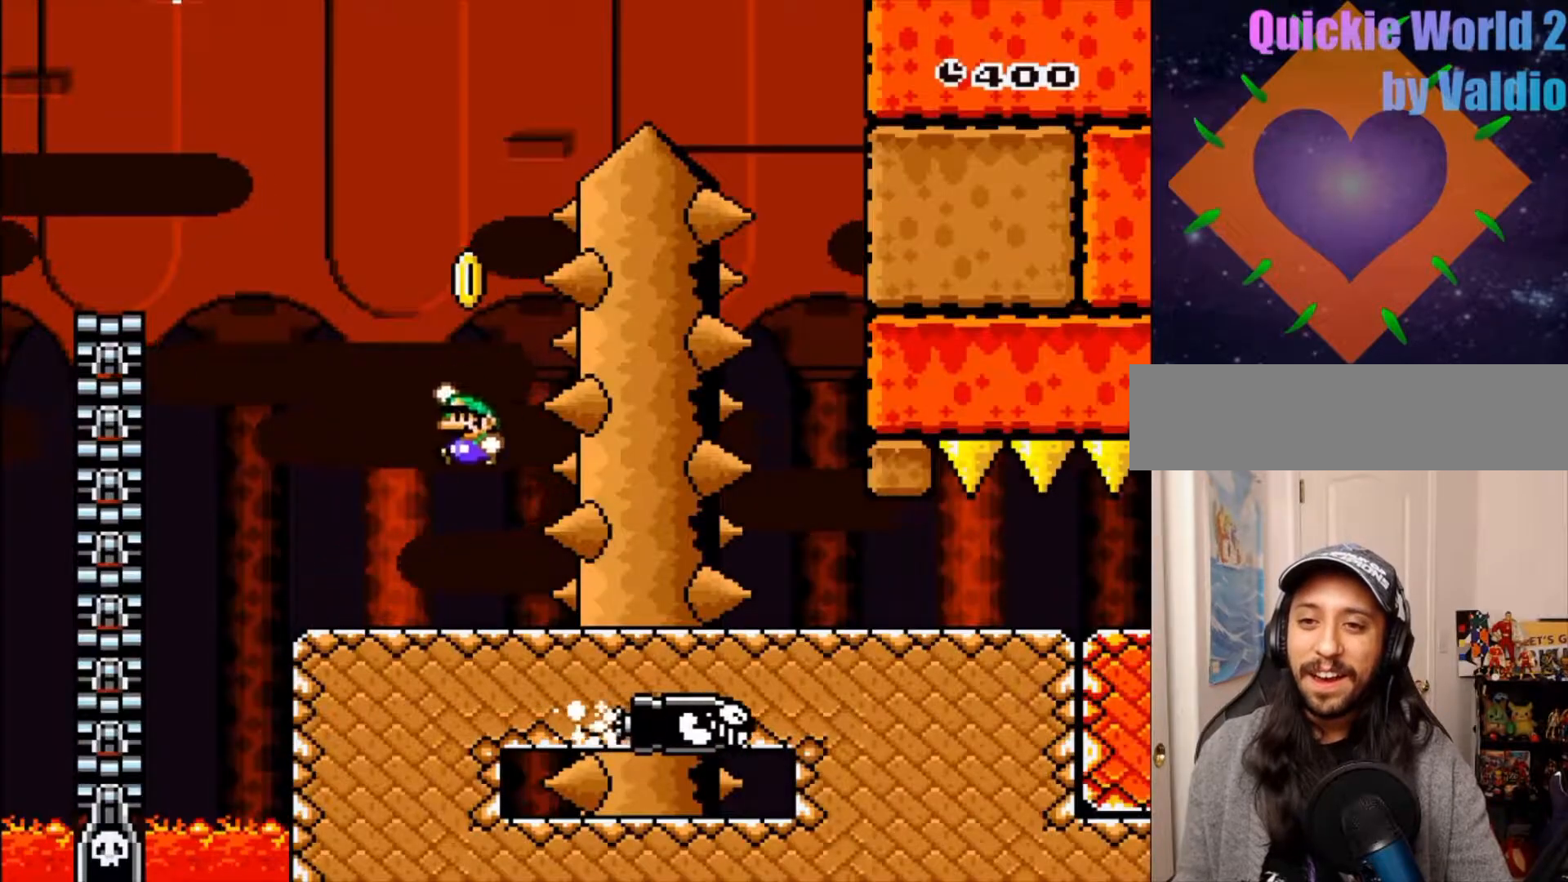
{"dt_ms": 500, "buttons": ["B", "Y", "DPAD_RIGHT"]}
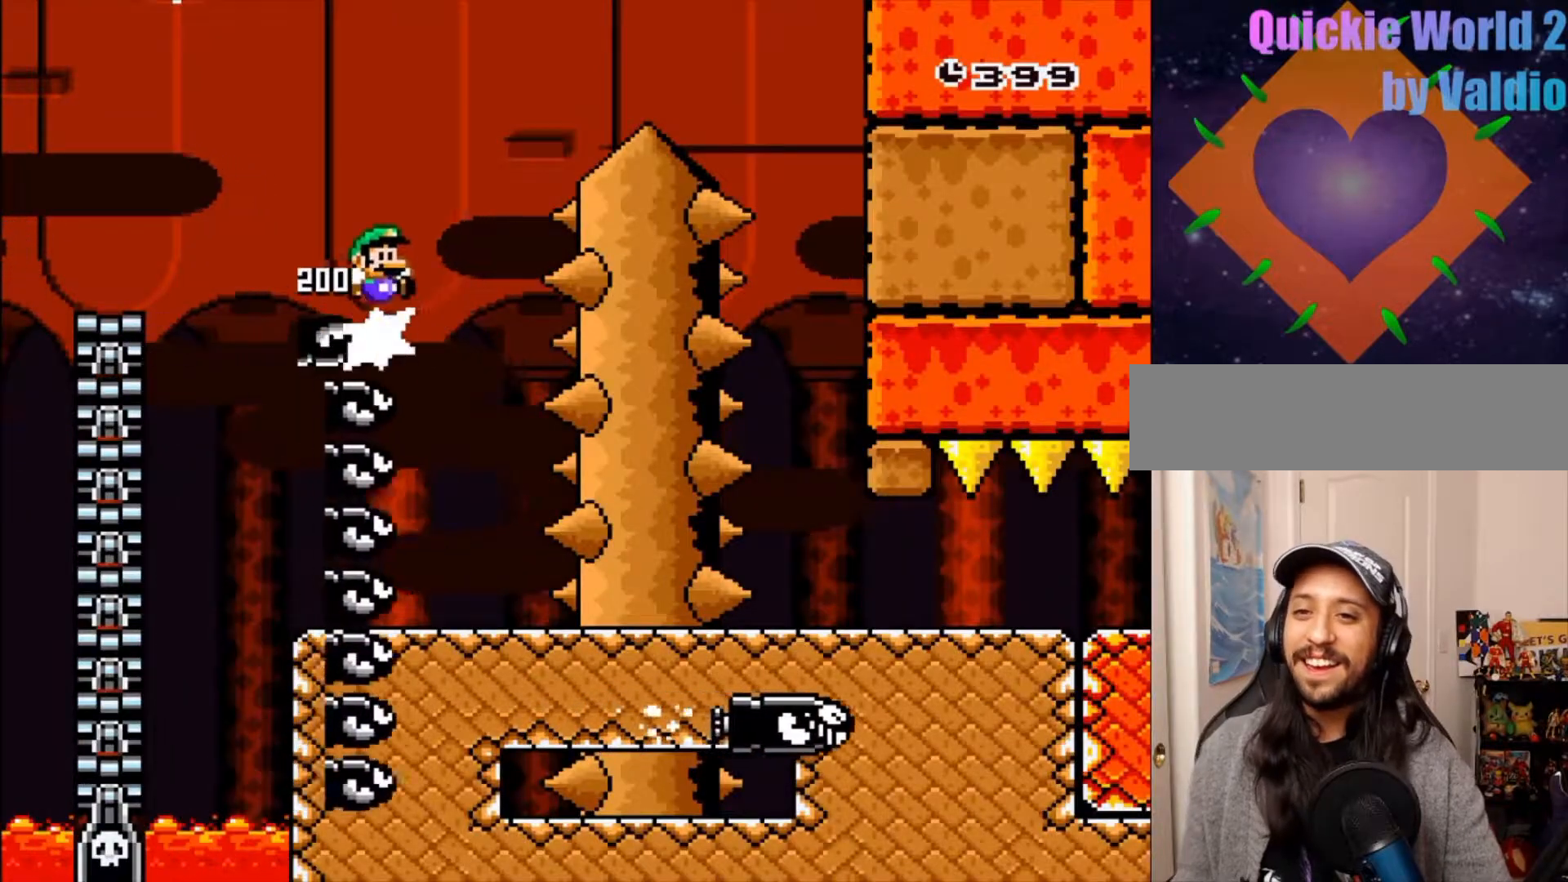
{"dt_ms": 500, "buttons": ["B", "Y", "DPAD_RIGHT"], "events": []}
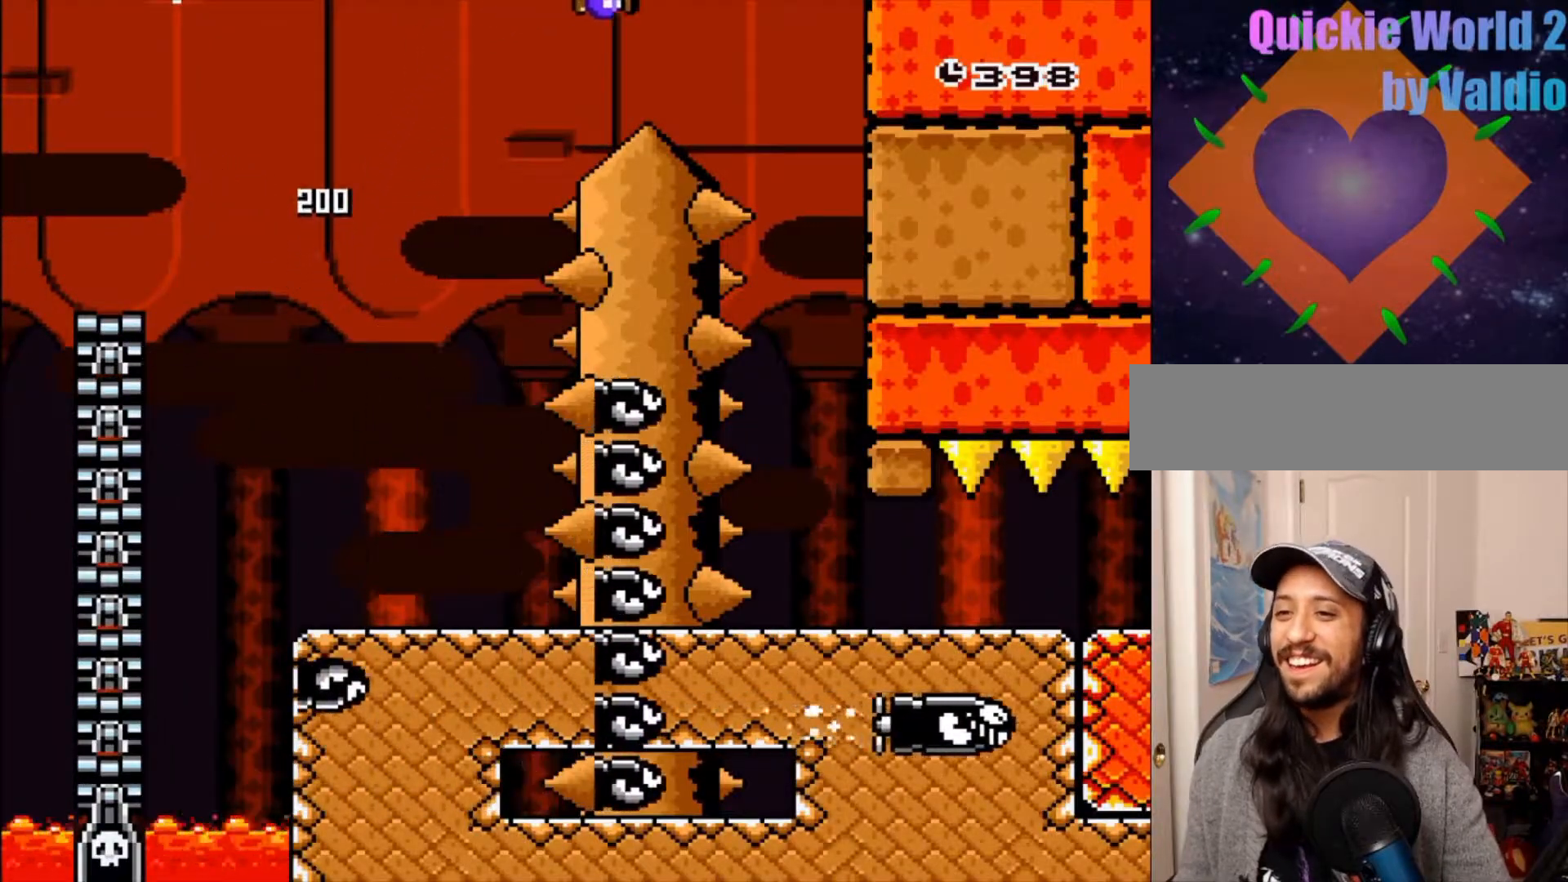
{"dt_ms": 1000, "buttons": ["Y", "DPAD_RIGHT"]}
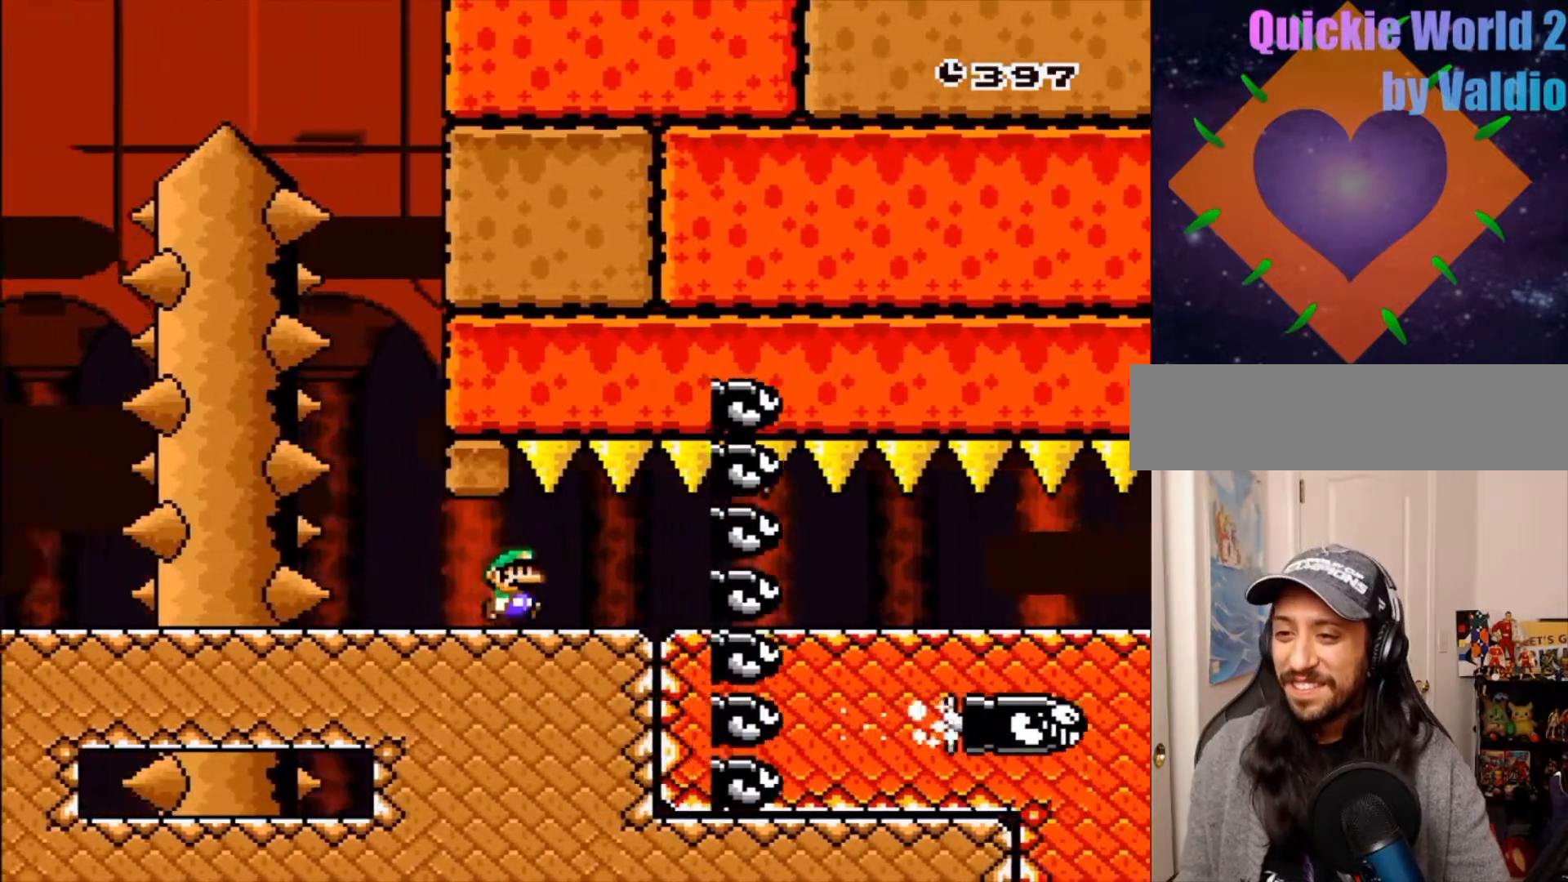
{"dt_ms": 500, "buttons": ["Y", "DPAD_RIGHT"], "events": [[200, "DPAD_LEFT", "down"], [300, "DPAD_LEFT", "up"]]}
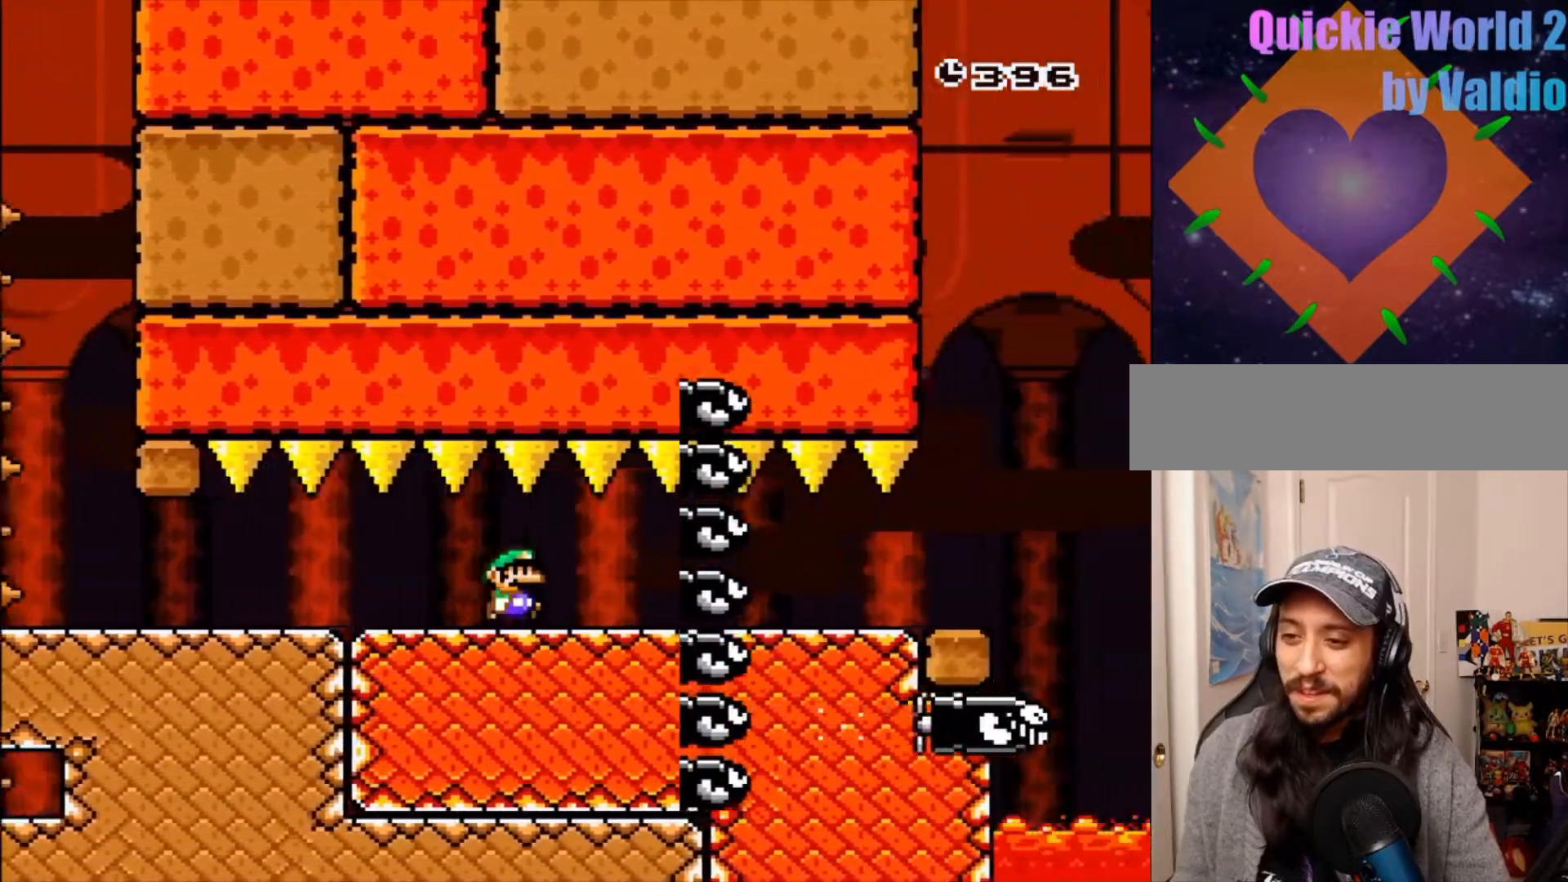
{"dt_ms": 500, "buttons": ["Y", "DPAD_RIGHT"], "events": []}
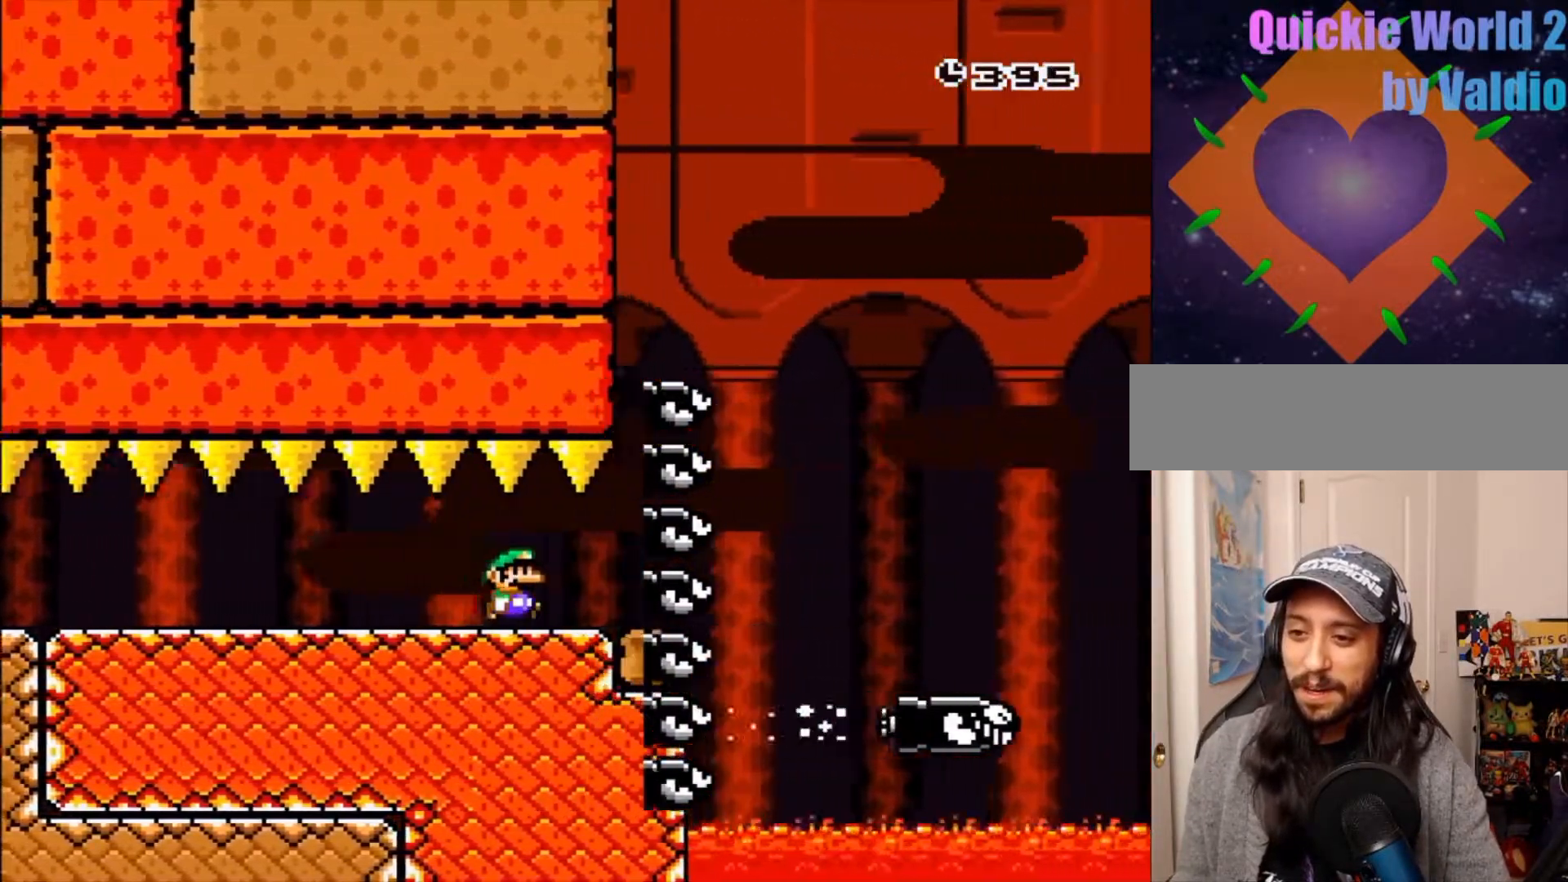
{"dt_ms": 500, "buttons": ["B", "Y", "DPAD_RIGHT"], "events": [[133, "B", "down"], [217, "DPAD_RIGHT", "up"], [333, "DPAD_RIGHT", "down"]]}
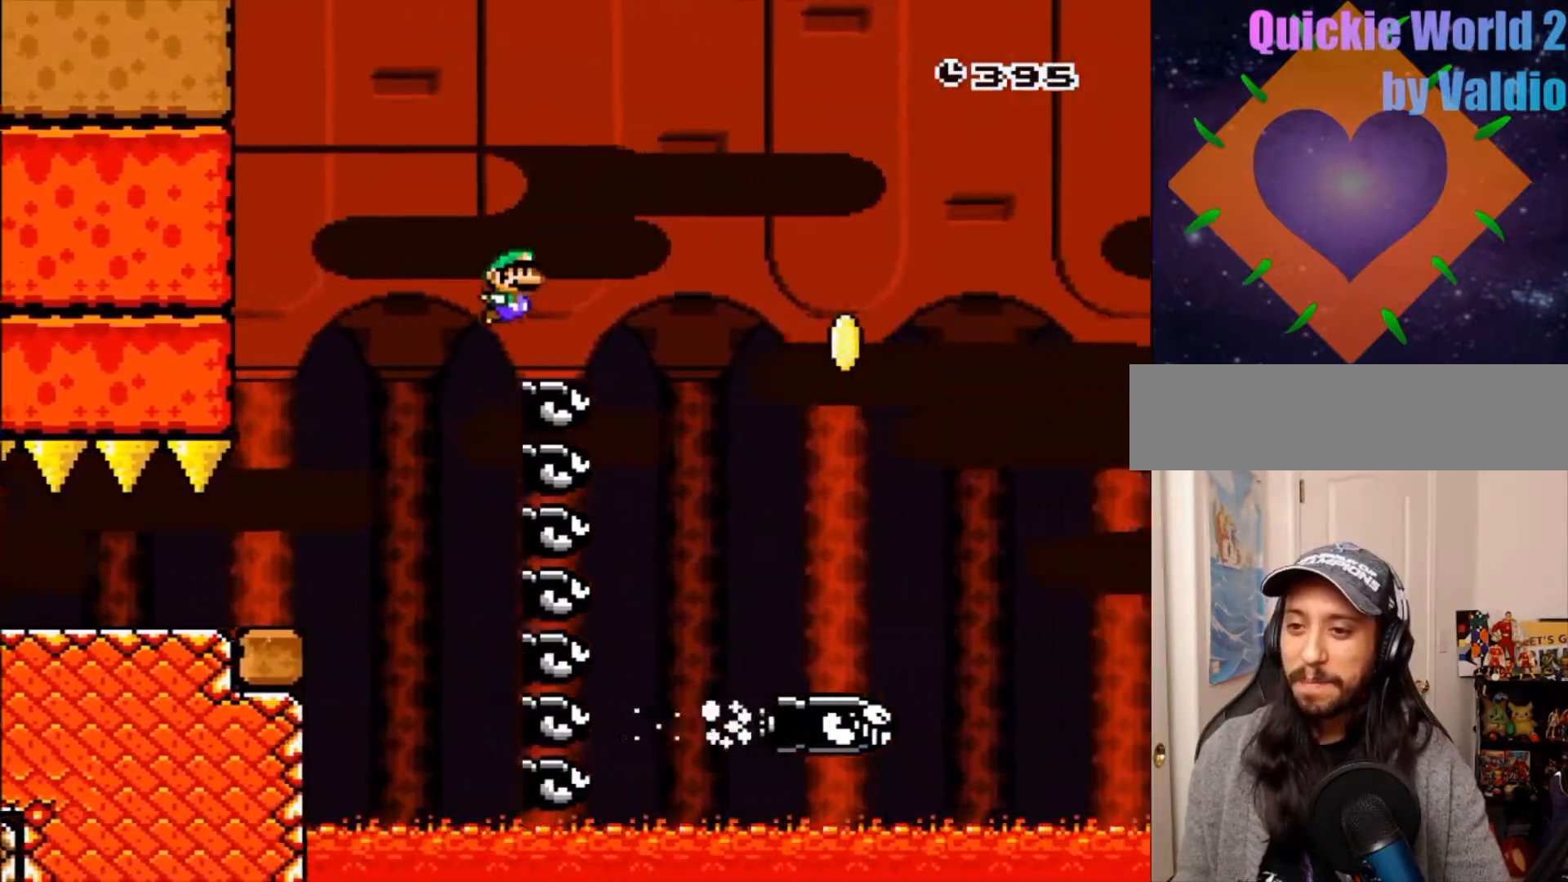
{"dt_ms": 500, "buttons": ["B", "Y", "DPAD_RIGHT"], "events": [[167, "DPAD_RIGHT", "up"], [233, "DPAD_RIGHT", "down"], [267, "DPAD_LEFT", "down"], [350, "DPAD_LEFT", "up"]]}
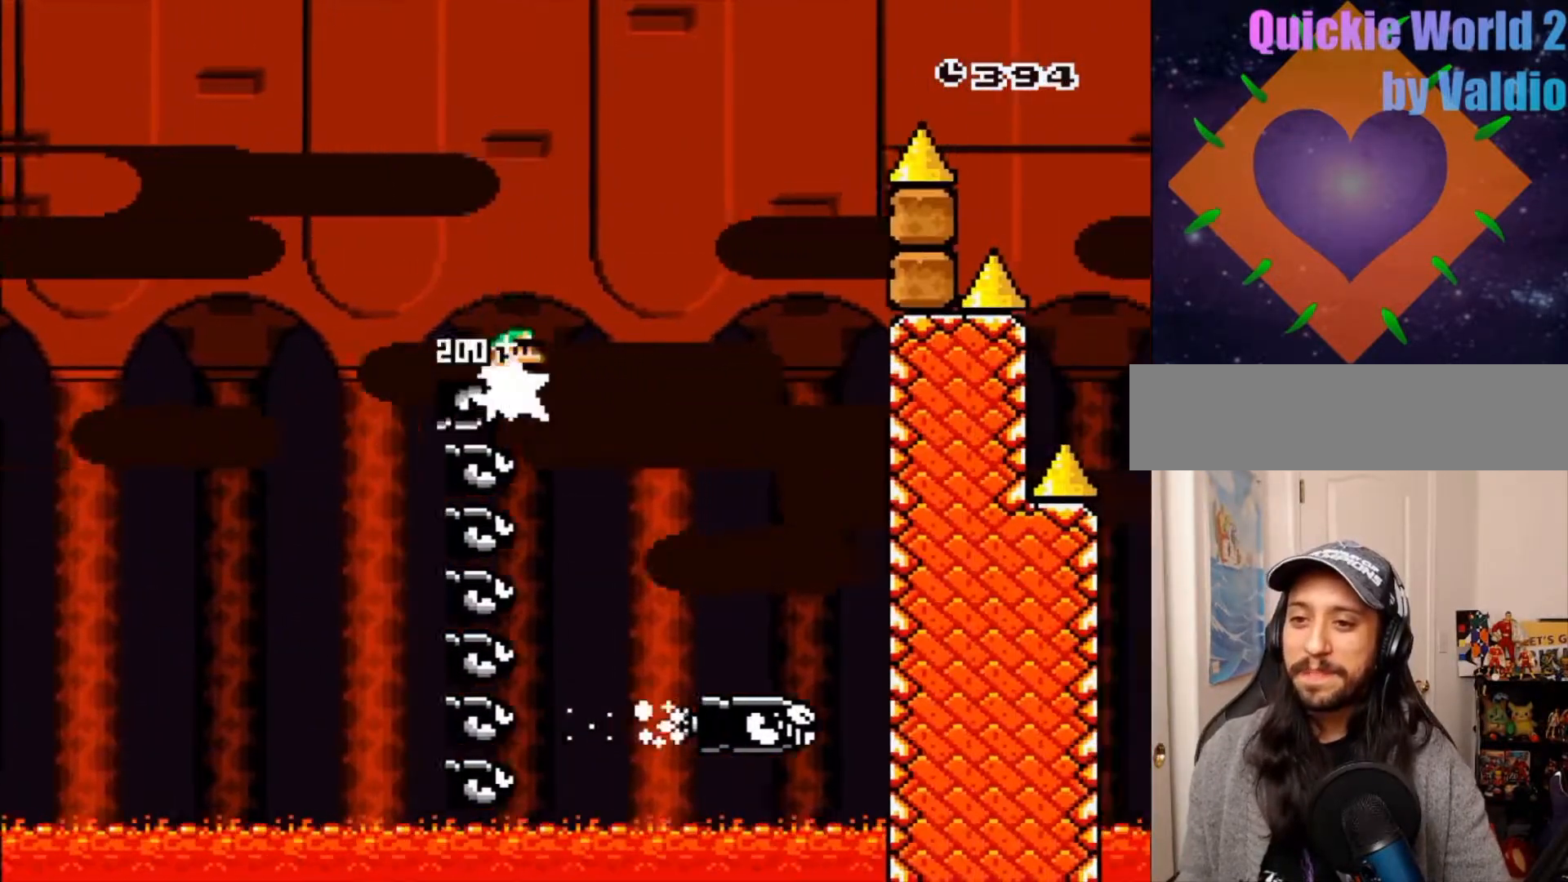
{"dt_ms": 500, "buttons": ["B", "Y", "DPAD_RIGHT"], "events": []}
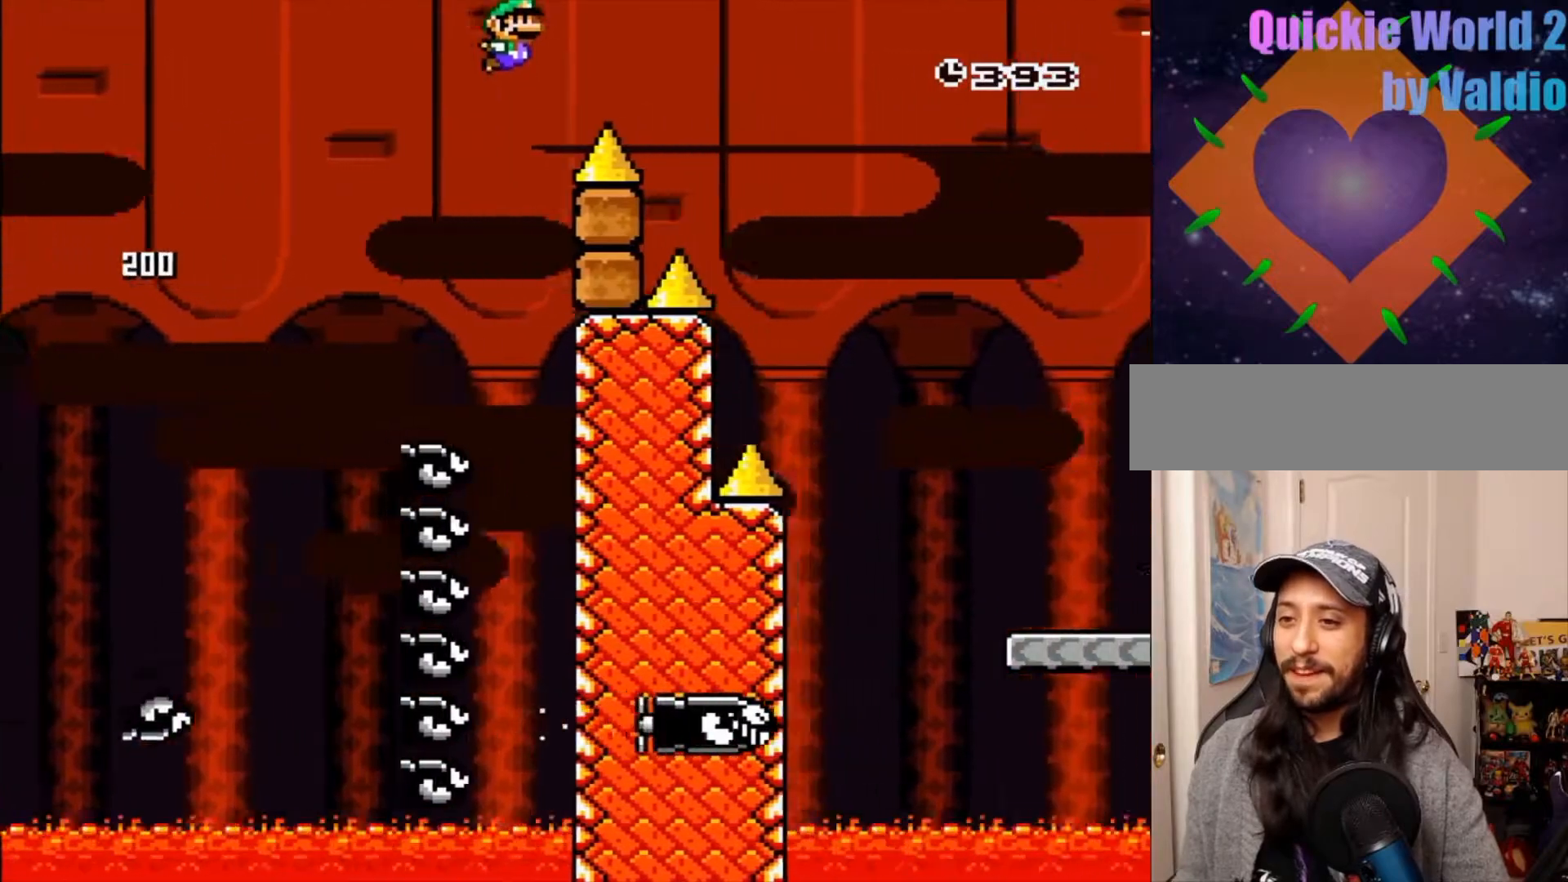
{"dt_ms": 1000, "buttons": ["A", "X", "DPAD_RIGHT"]}
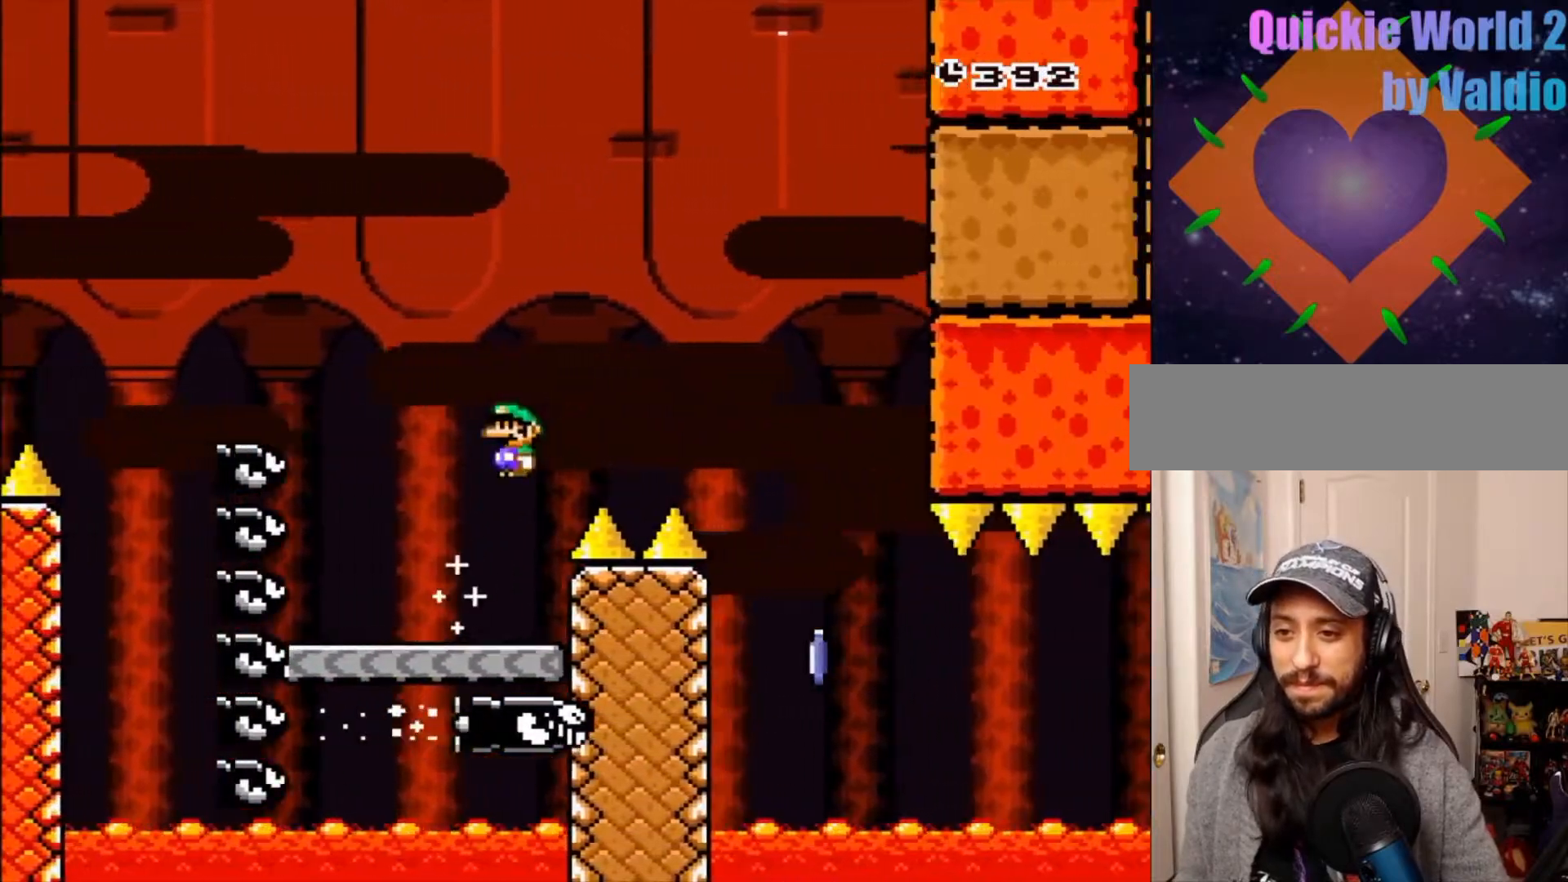
{"dt_ms": 500, "buttons": ["X"]}
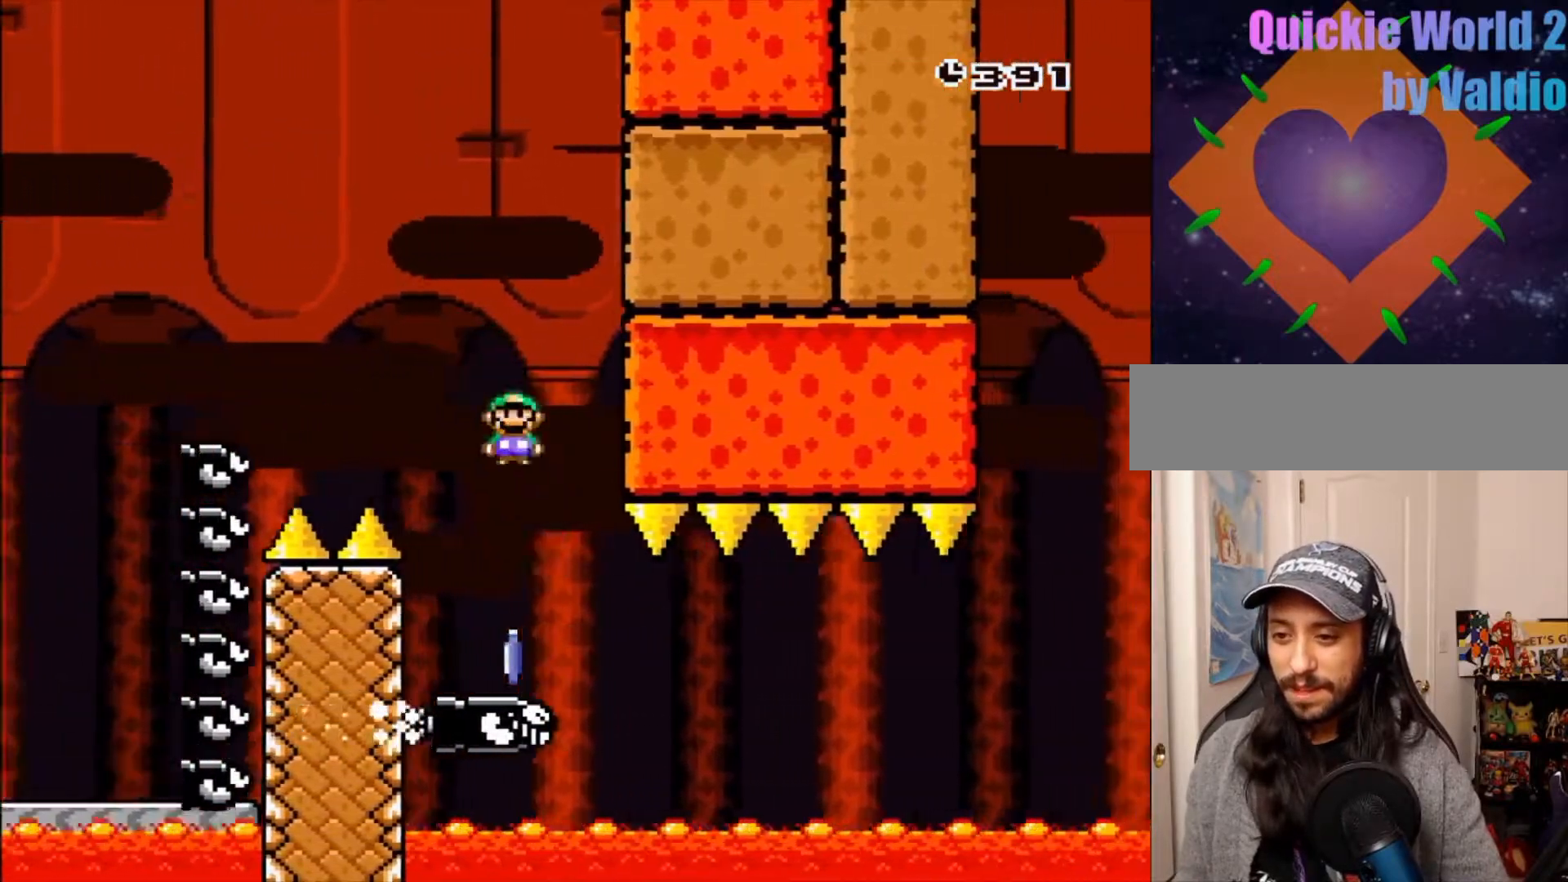
{"dt_ms": 500, "buttons": ["X", "DPAD_RIGHT"], "events": [[33, "DPAD_LEFT", "down"], [150, "DPAD_LEFT", "up"], [167, "DPAD_RIGHT", "down"]]}
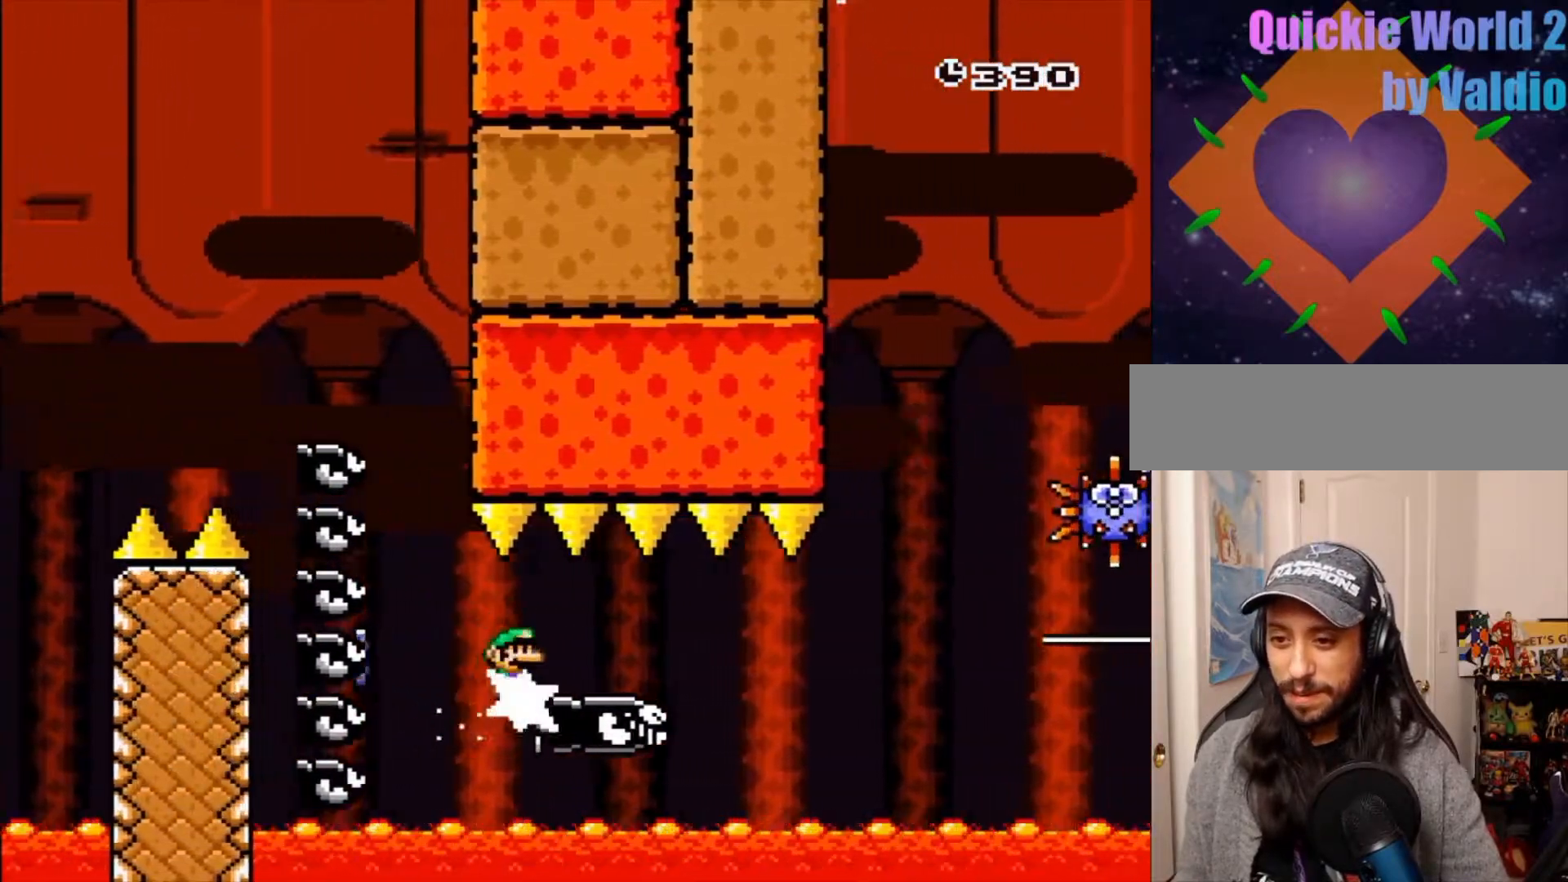
{"dt_ms": 500, "buttons": ["X", "DPAD_RIGHT"], "events": []}
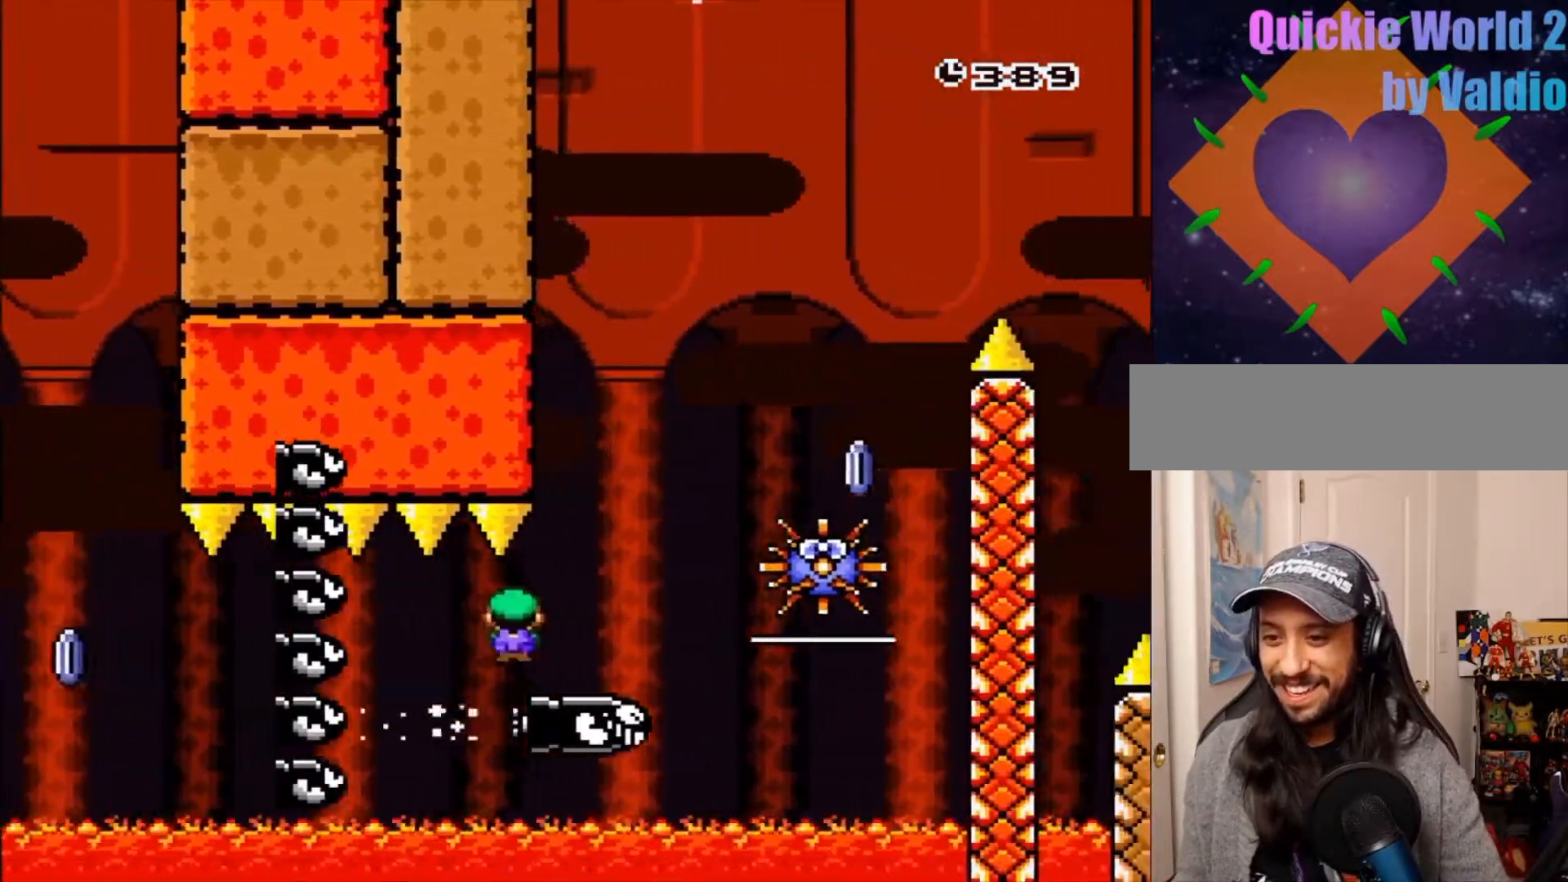
{"dt_ms": 500, "buttons": ["A", "X", "DPAD_RIGHT"], "events": [[100, "A", "down"], [150, "DPAD_RIGHT", "up"], [217, "DPAD_RIGHT", "down"], [333, "DPAD_RIGHT", "up"], [383, "DPAD_LEFT", "down"], [400, "DPAD_RIGHT", "down"], [483, "DPAD_LEFT", "up"]]}
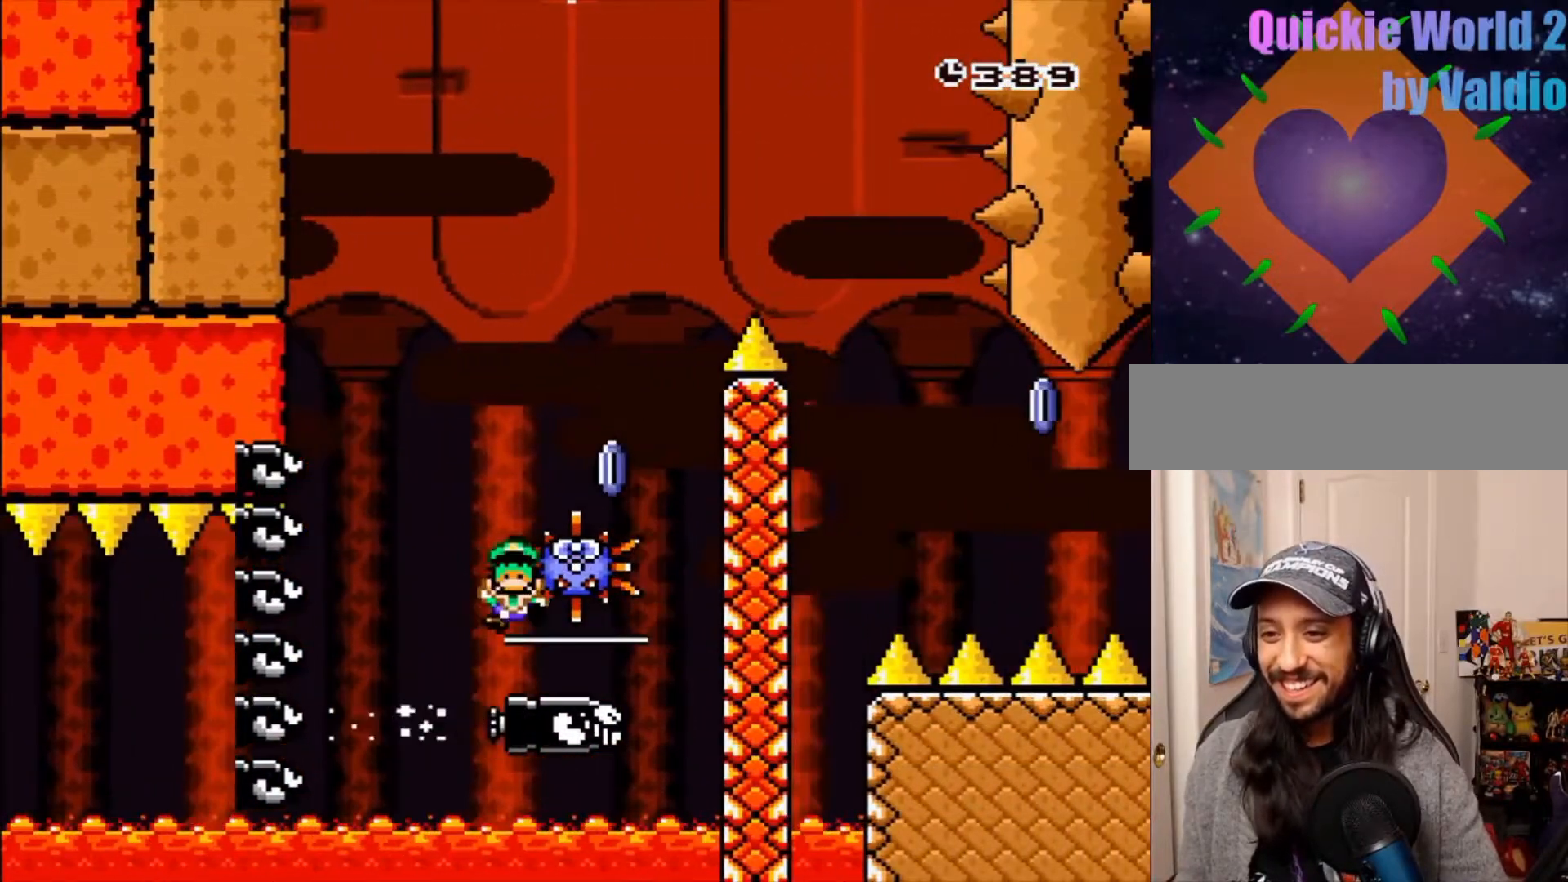
{"dt_ms": 500, "buttons": ["A"], "events": [[17, "DPAD_RIGHT", "up"], [100, "DPAD_RIGHT", "down"], [200, "X", "up"], [250, "A", "up"], [317, "A", "down"], [317, "DPAD_RIGHT", "up"], [400, "A", "up"], [483, "A", "down"]]}
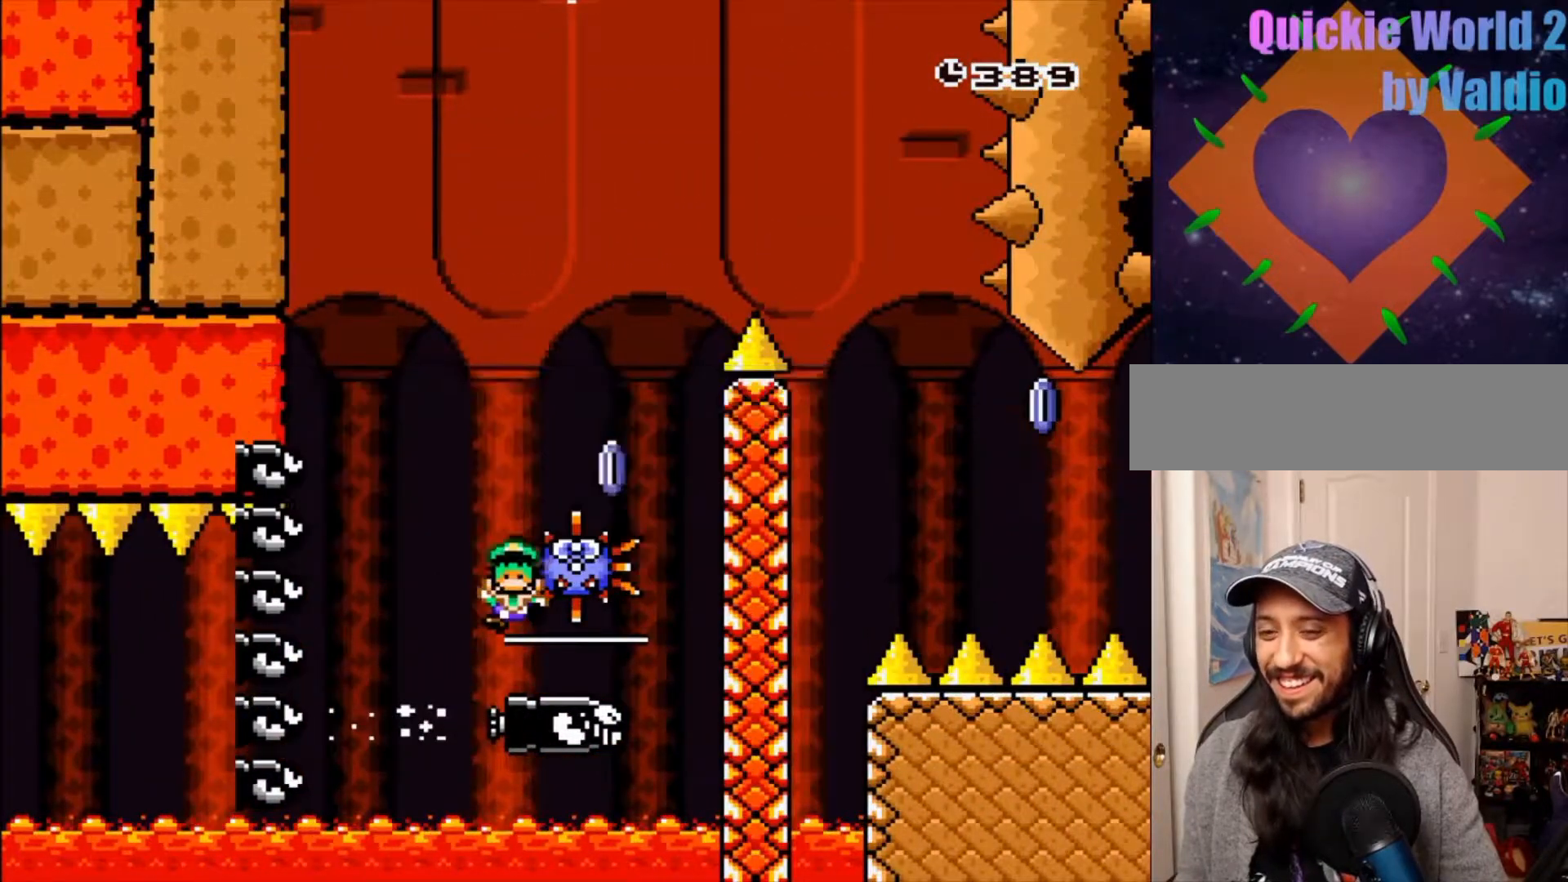
{"dt_ms": 500, "buttons": [], "events": [[50, "A", "up"], [100, "A", "down"], [200, "A", "up"], [267, "A", "down"], [333, "A", "up"], [400, "A", "down"], [500, "A", "up"]]}
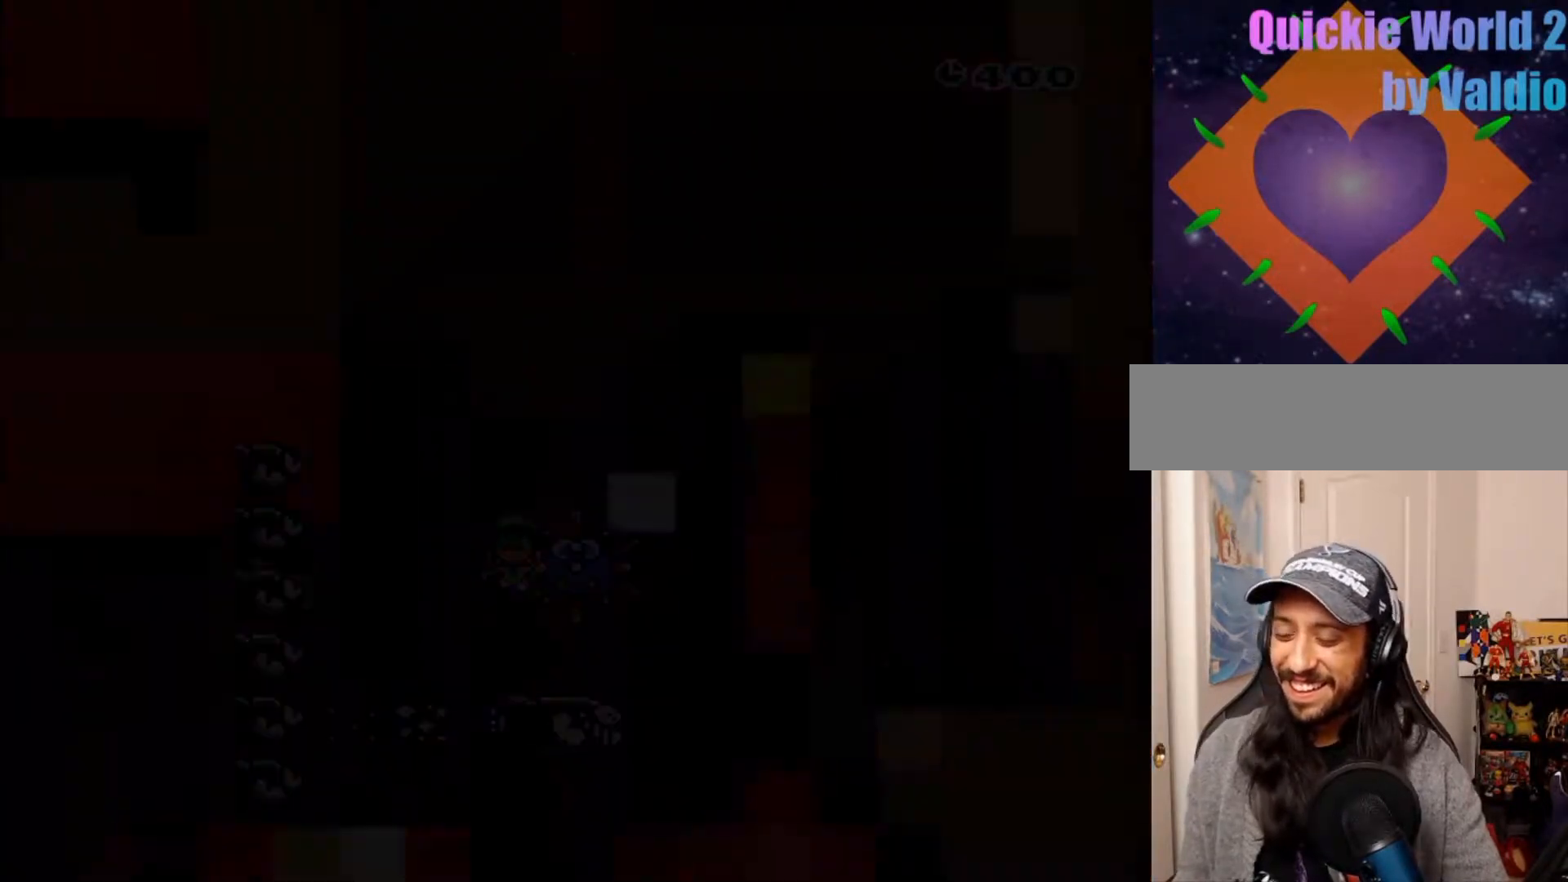
{"dt_ms": 500, "buttons": []}
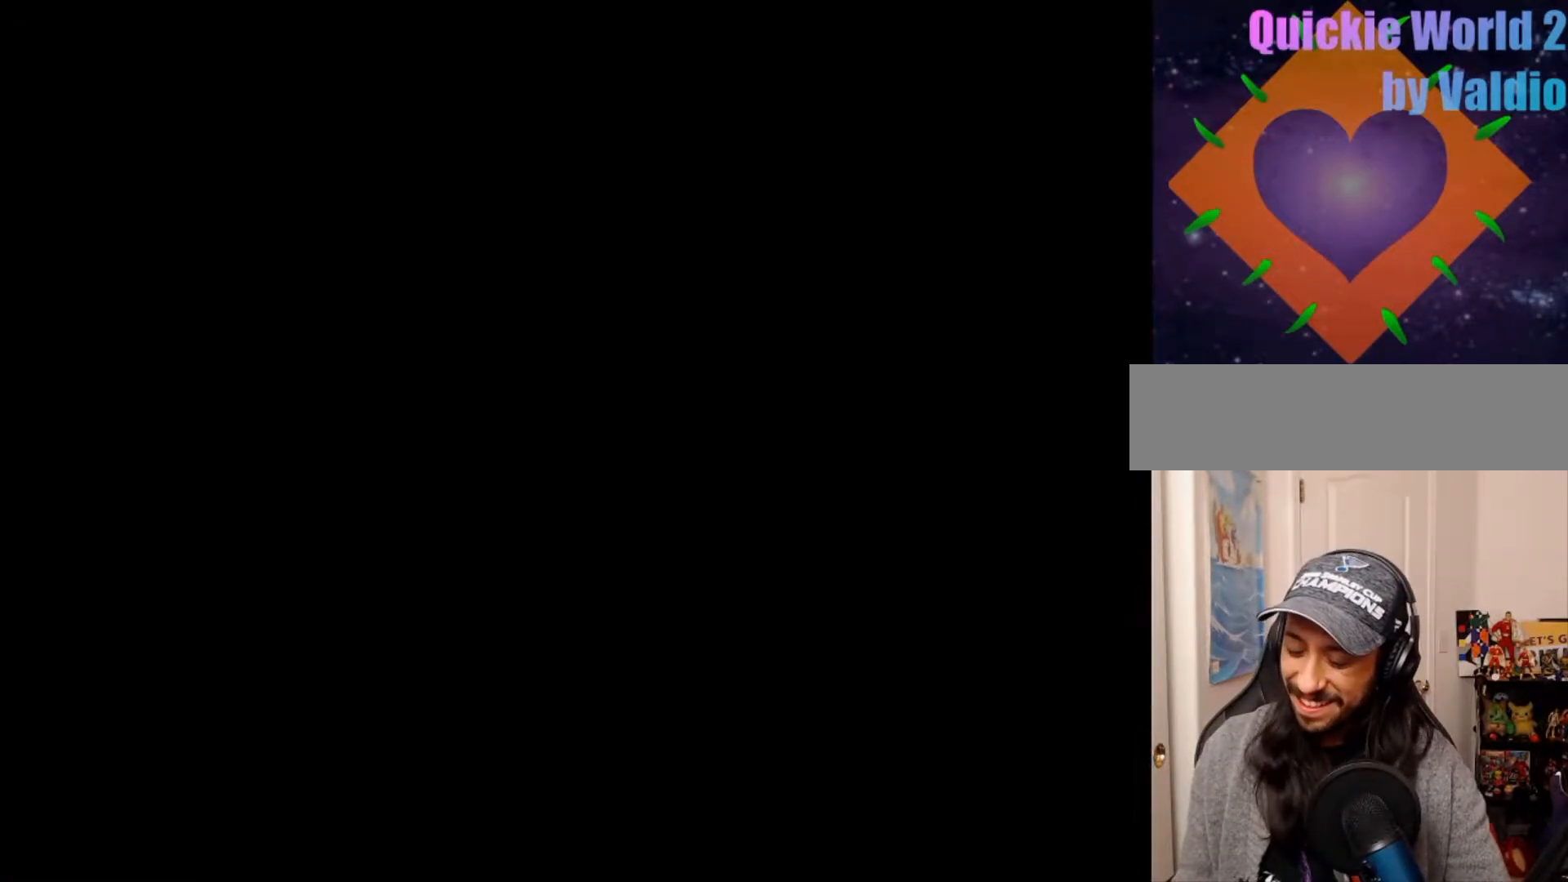
{"dt_ms": 500, "buttons": [], "events": [[133, "DPAD_LEFT", "down"], [250, "DPAD_LEFT", "up"]]}
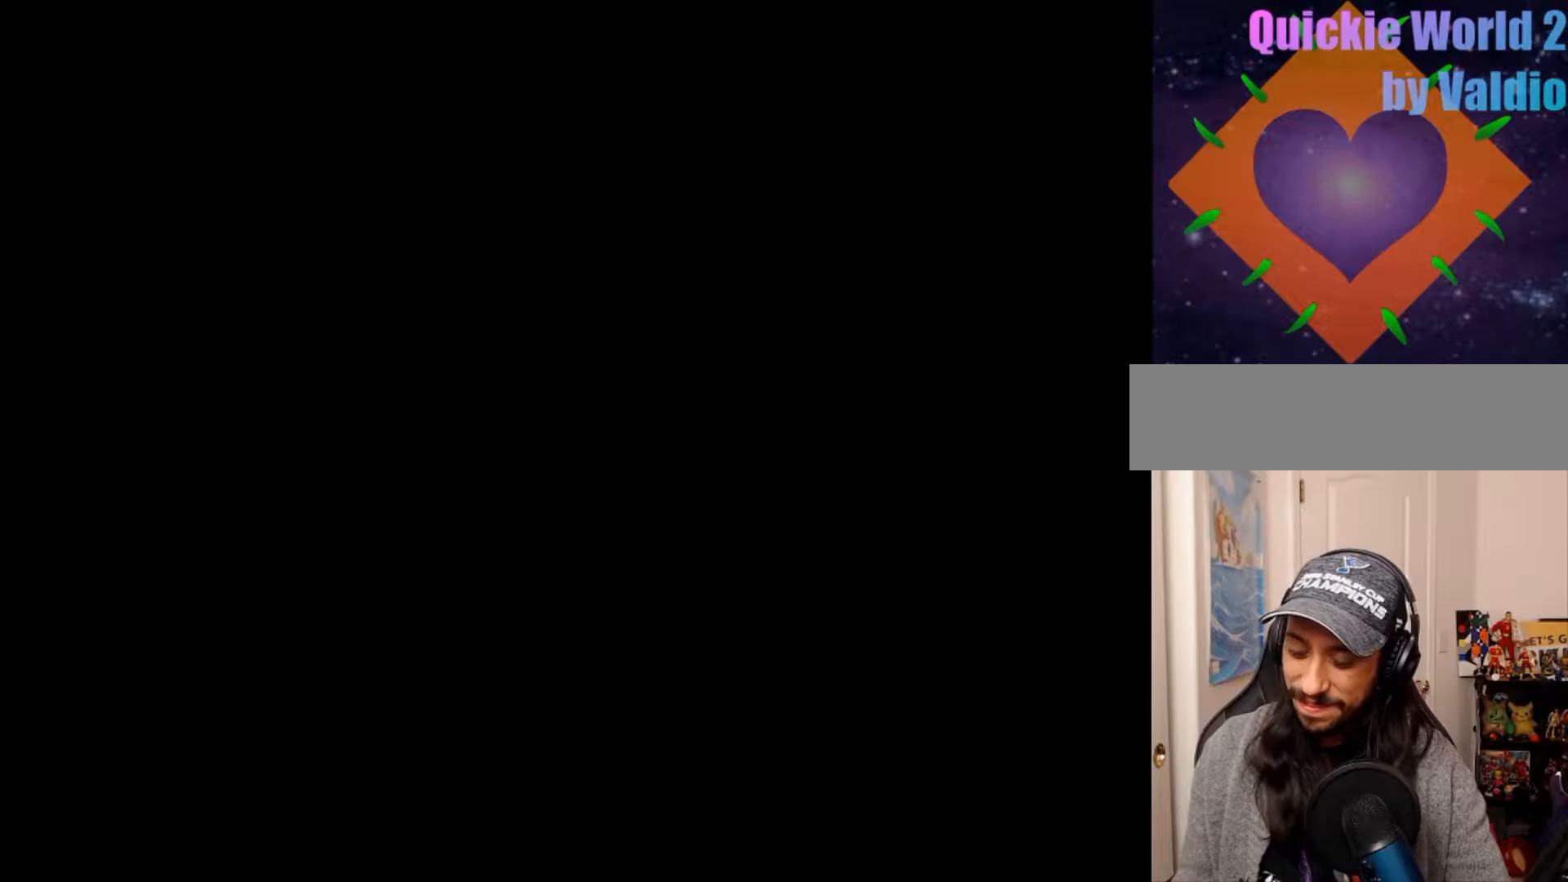
{"dt_ms": 500, "buttons": [], "events": []}